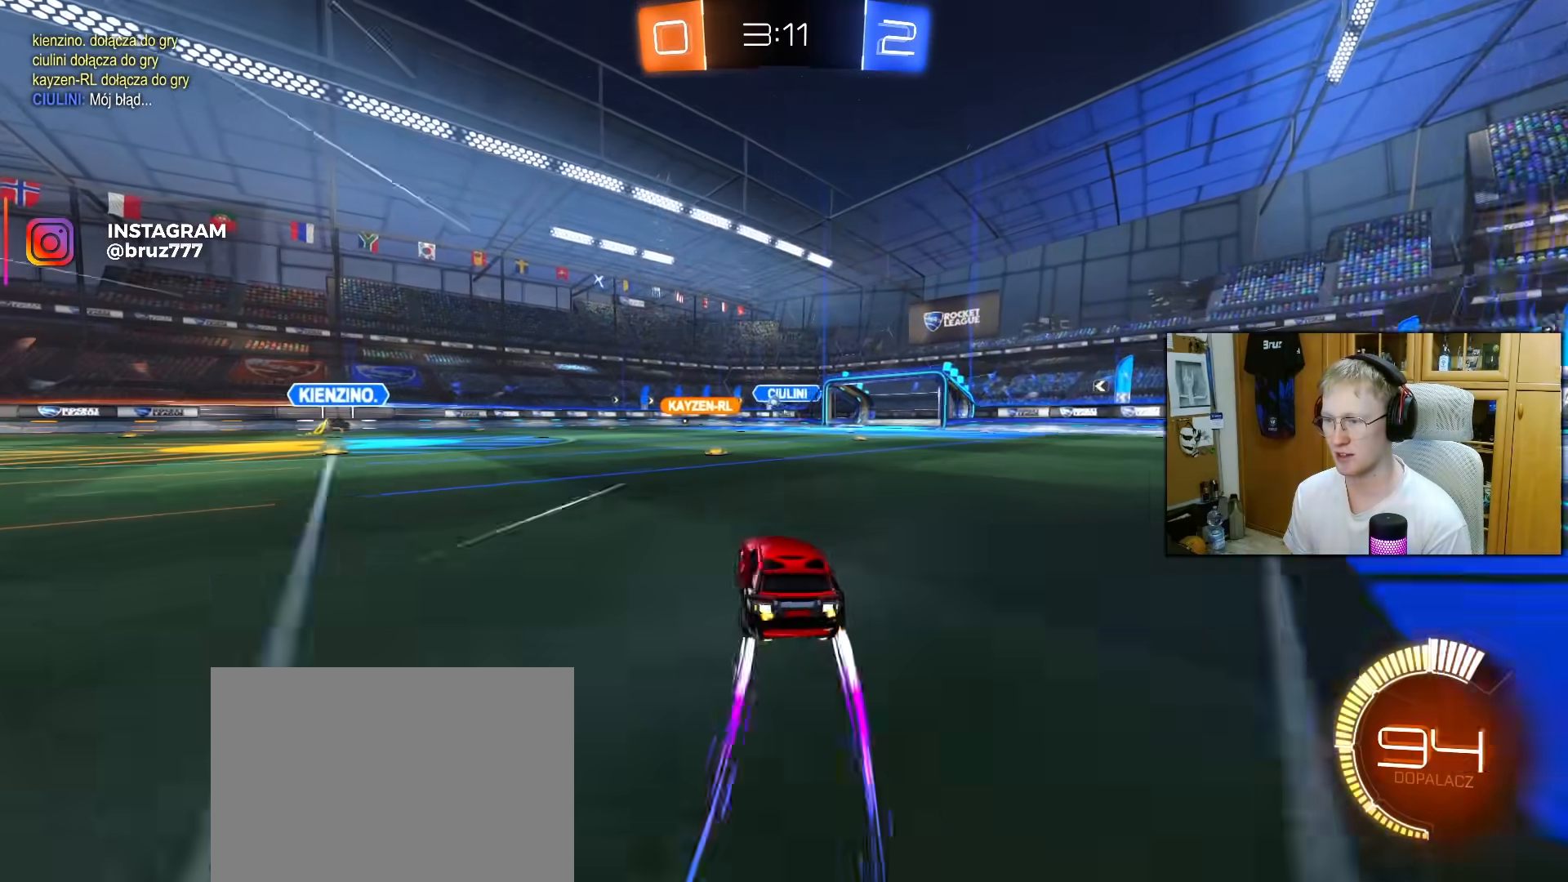
Gameplay with a controller (PlayStation layout); each line is a JSON object with the inputs held at the frame after it. "events" lists button and stick changes between this image and that frame as [ms after this image, input, new state], when the widget could be followed in between. Not read: L3.
{"buttons": ["R2"], "left_stick": "center", "right_stick": "center", "events": [[150, "left_stick", "center"], [200, "R1", "down"], [300, "left_stick", "left"], [333, "R1", "up"], [500, "left_stick", "center"]]}
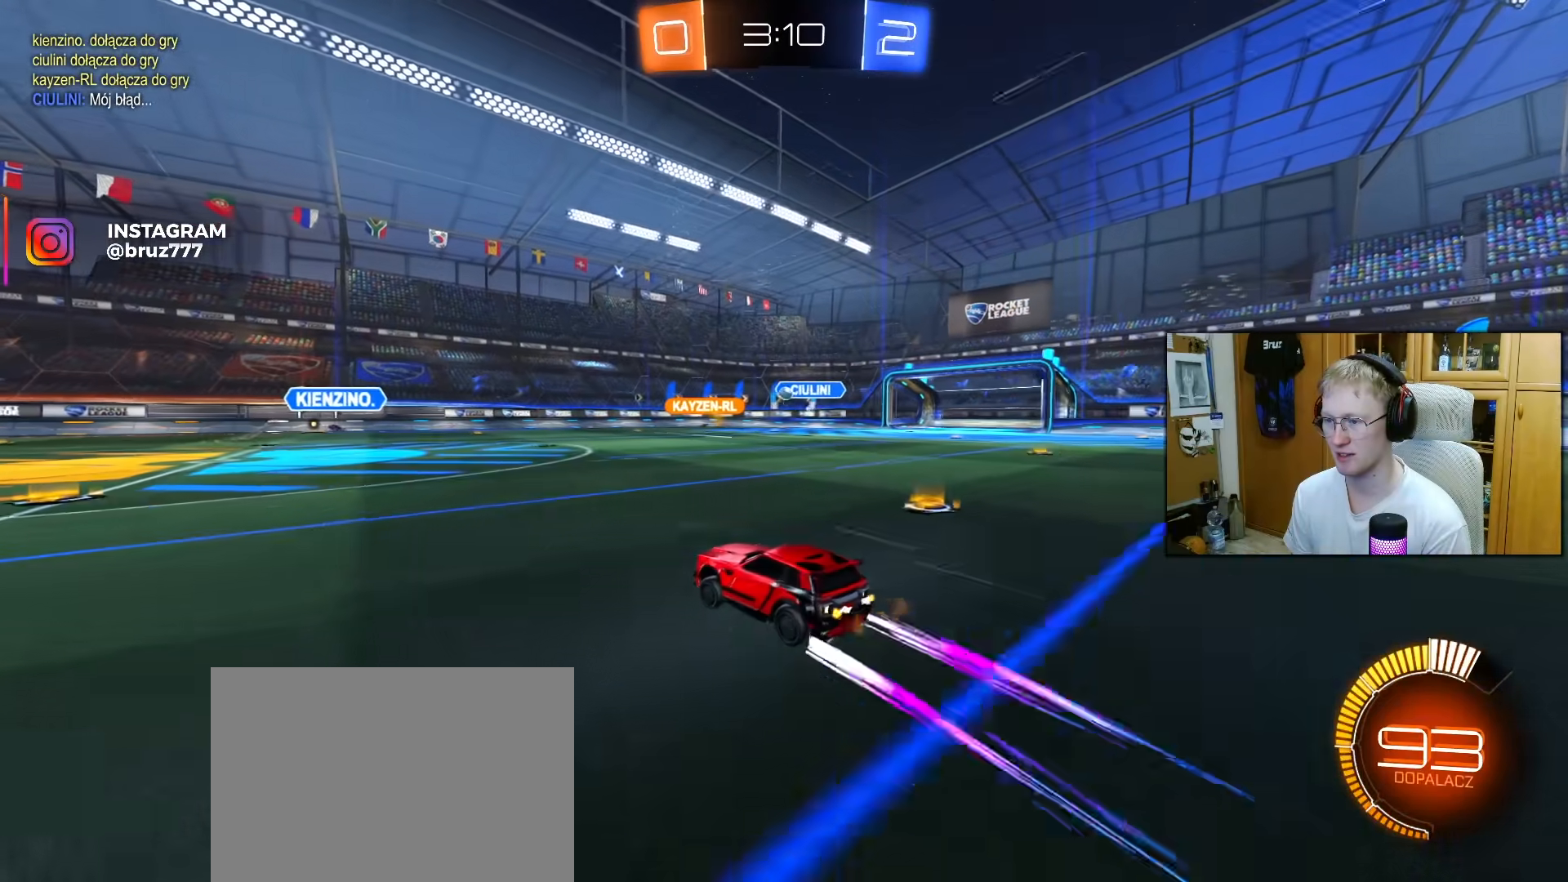
{"buttons": ["R2"], "left_stick": "center", "right_stick": "center", "events": [[283, "left_stick", "left"], [367, "left_stick", "center"]]}
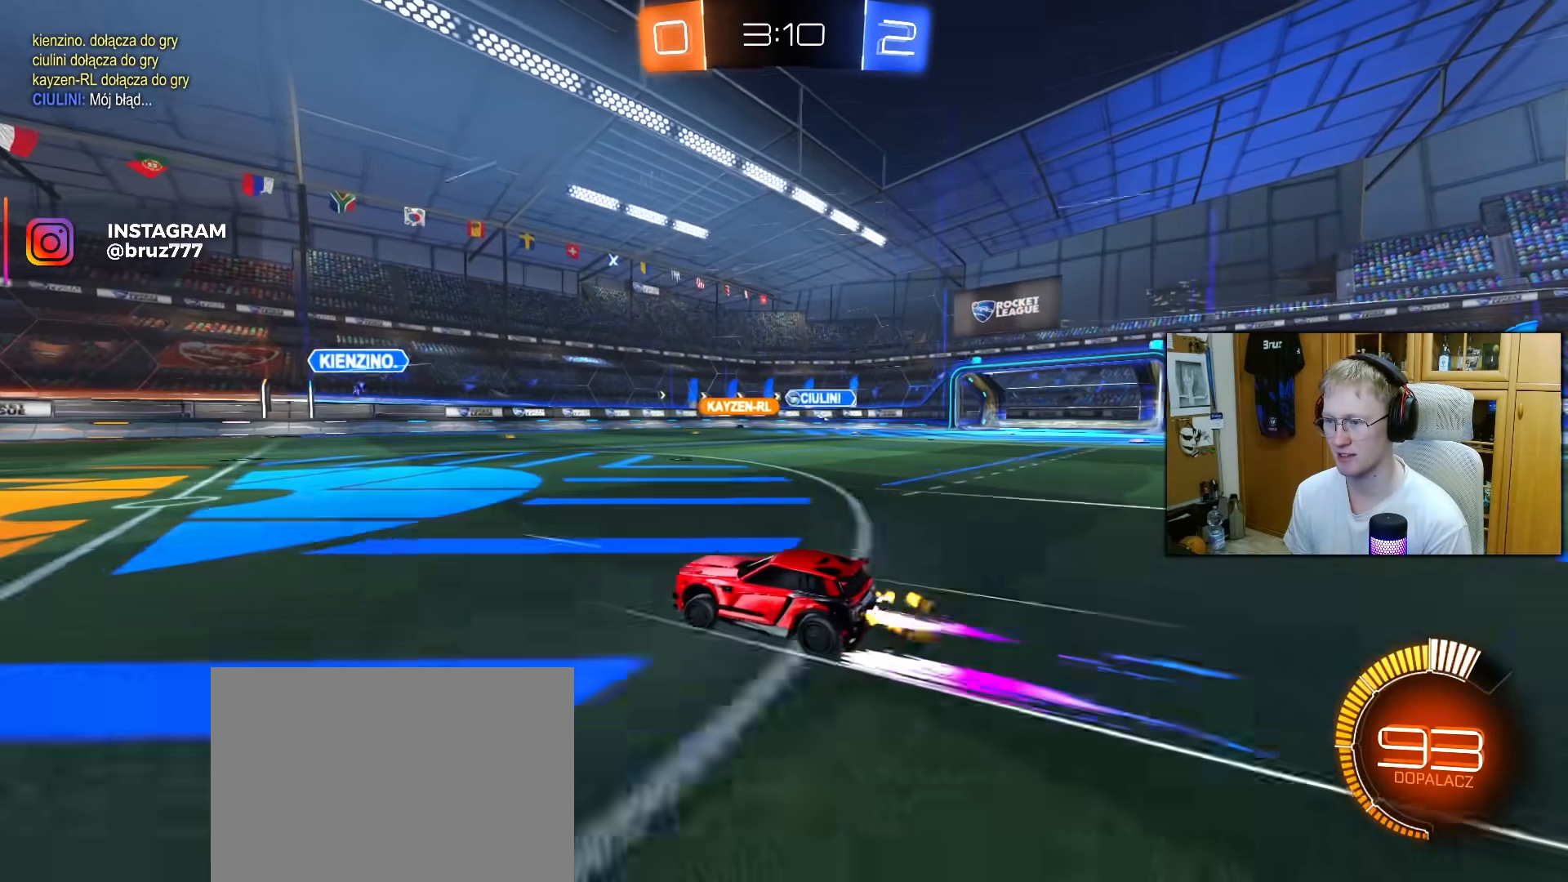
{"buttons": ["R2"], "left_stick": "right", "right_stick": "center", "events": [[33, "left_stick", "up-right"], [300, "left_stick", "center"], [333, "R1", "down"], [450, "left_stick", "right"], [467, "R1", "up"]]}
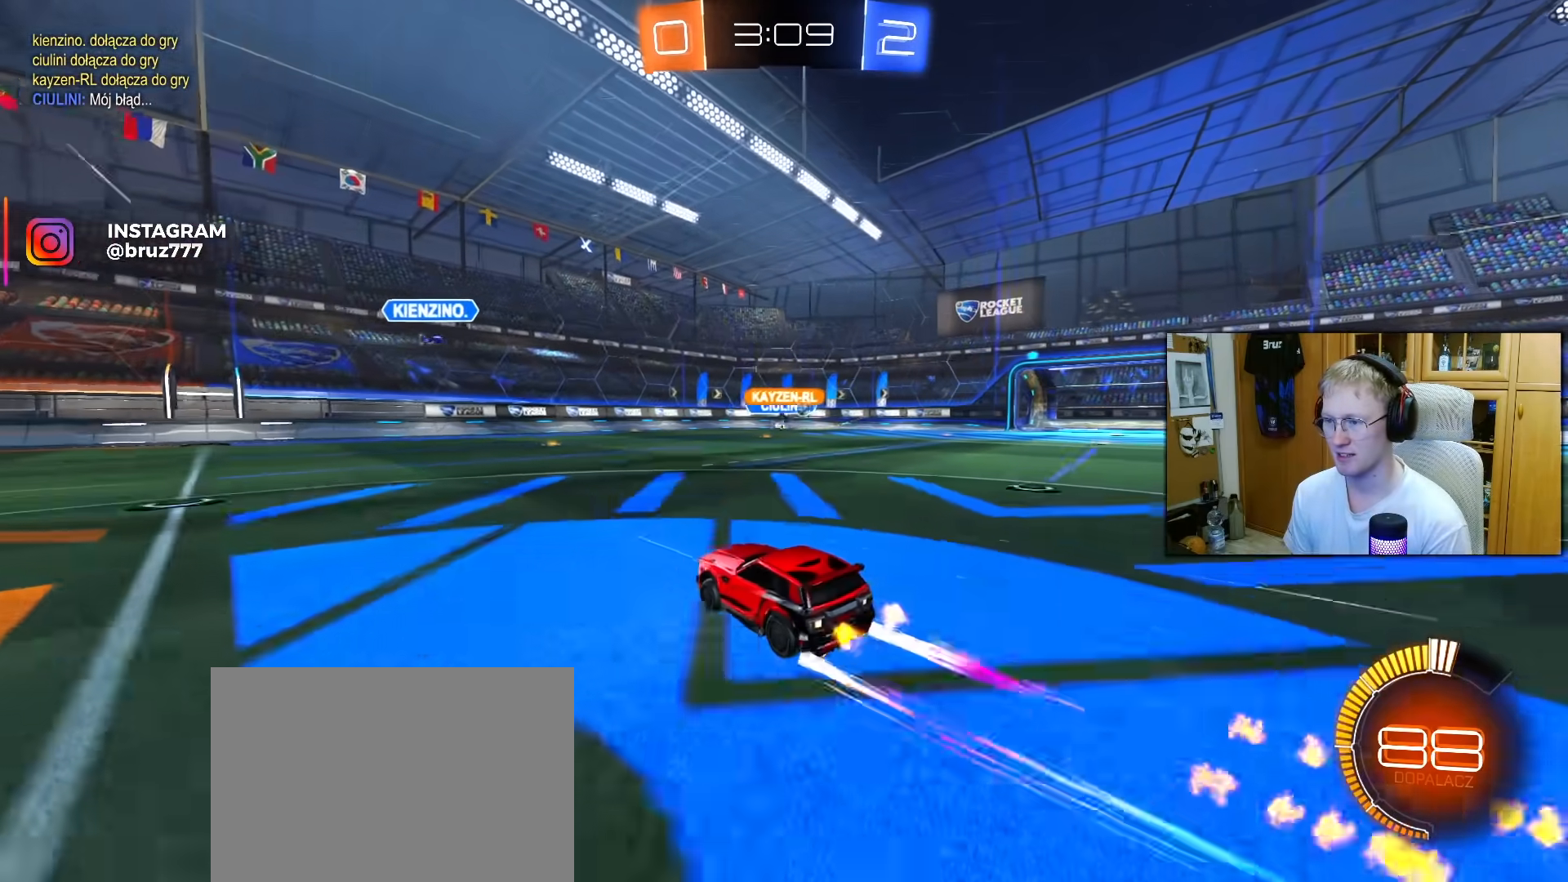
{"buttons": ["R2"], "left_stick": "center", "right_stick": "center", "events": [[267, "R1", "down"], [350, "left_stick", "center"], [400, "R1", "up"]]}
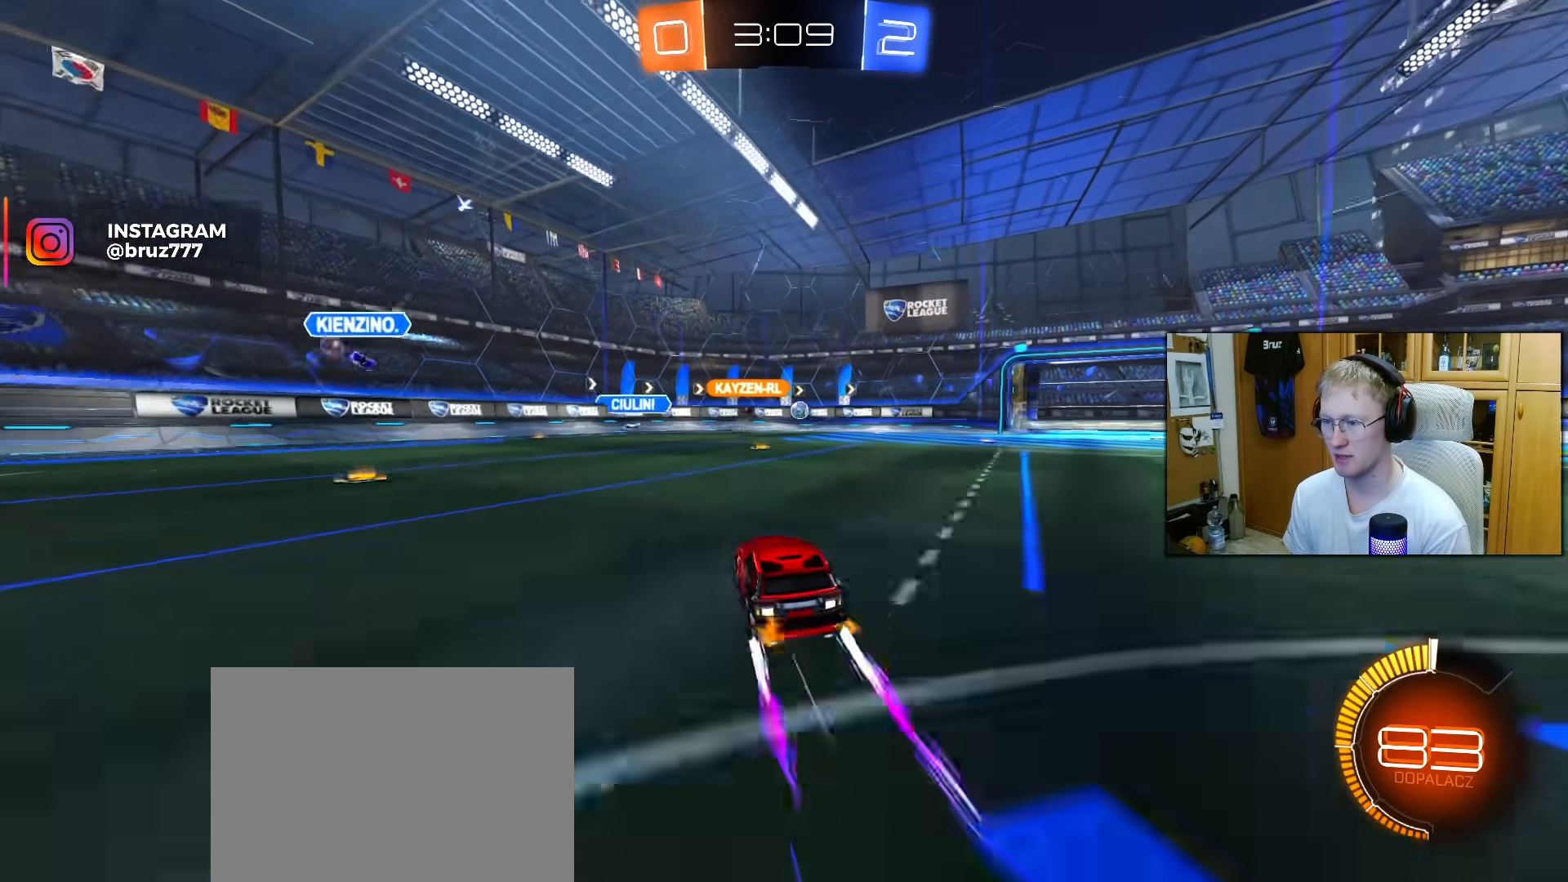
{"buttons": ["R2"], "left_stick": "right", "right_stick": "center", "events": [[17, "left_stick", "left"], [100, "left_stick", "center"], [217, "L2", "down"], [217, "left_stick", "right"], [500, "L2", "up"]]}
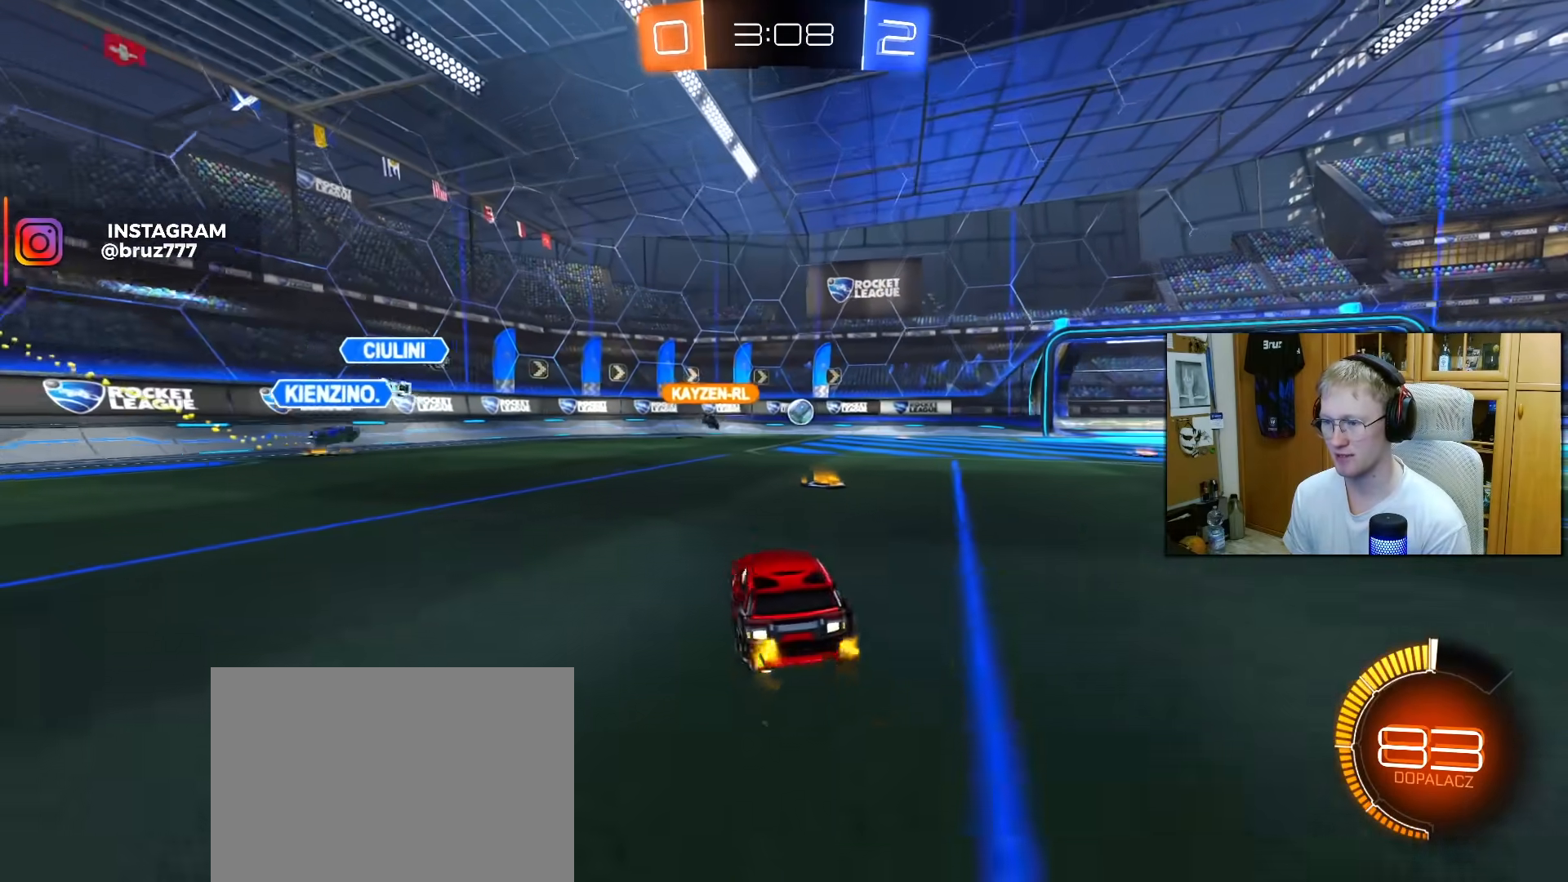
{"buttons": ["R1", "R2"], "left_stick": "right", "right_stick": "center", "events": [[367, "R1", "down"]]}
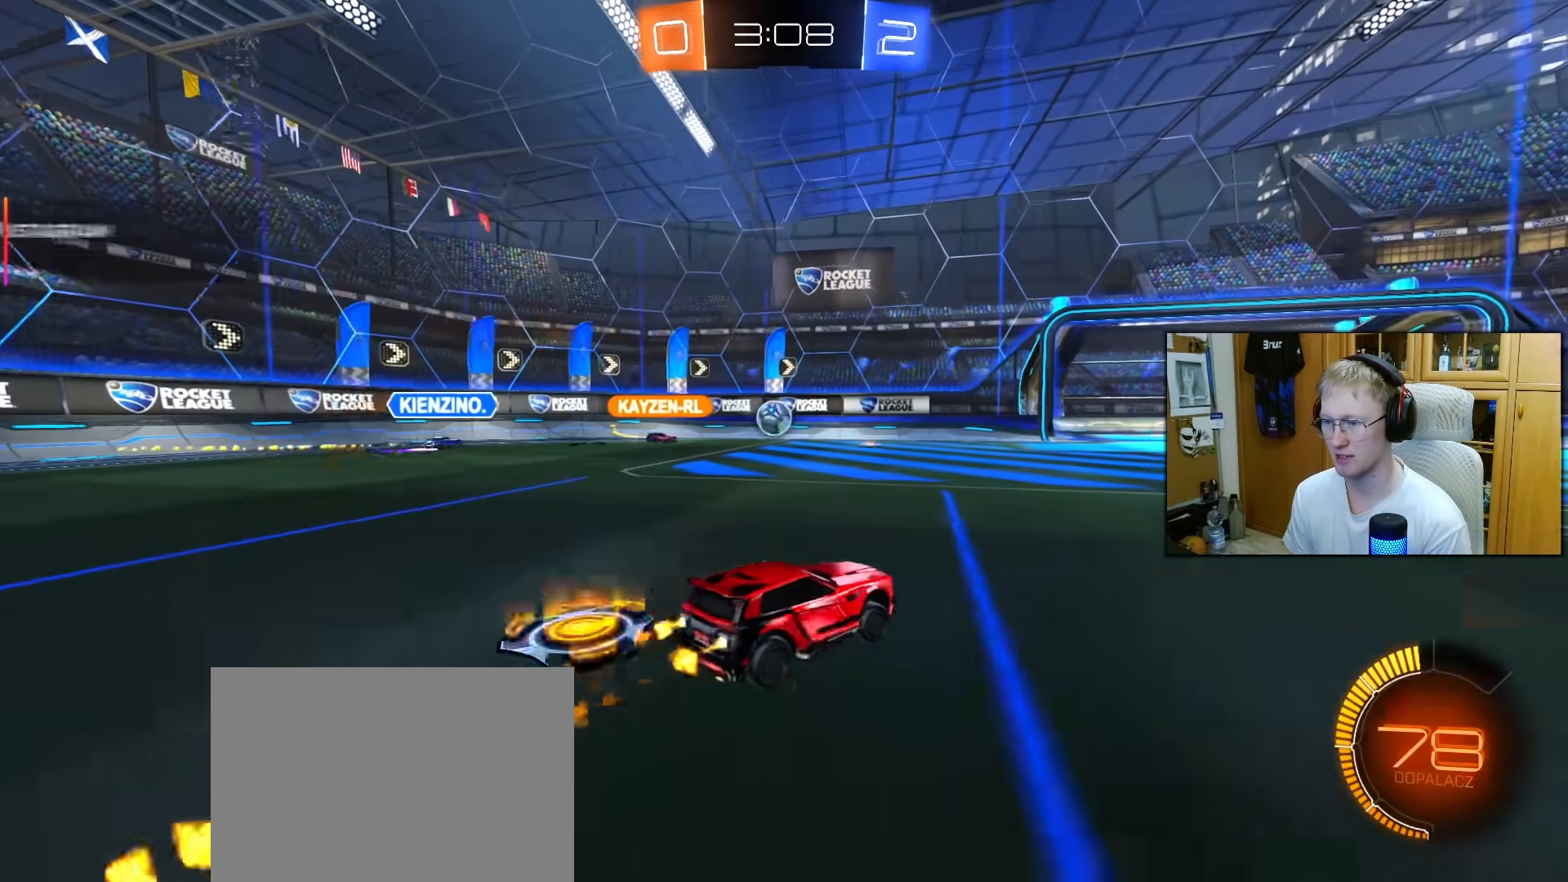
{"buttons": ["R1", "R2"], "left_stick": "center", "right_stick": "center", "events": [[67, "left_stick", "center"]]}
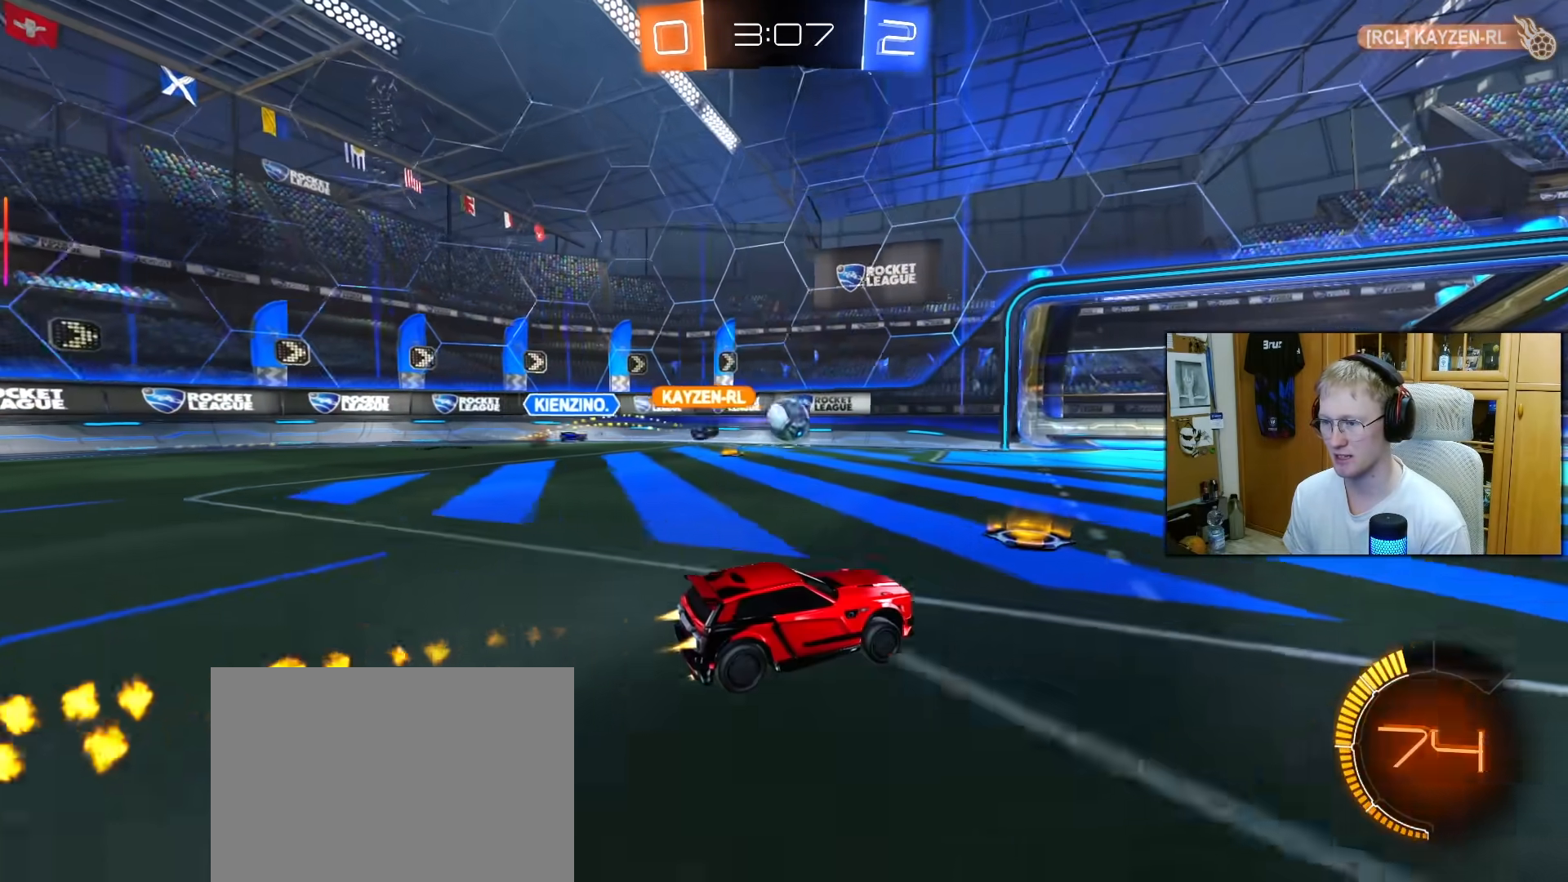
{"buttons": ["R1", "R2"], "left_stick": "up-right", "right_stick": "center", "events": [[183, "left_stick", "left"], [333, "left_stick", "center"], [383, "left_stick", "up-right"]]}
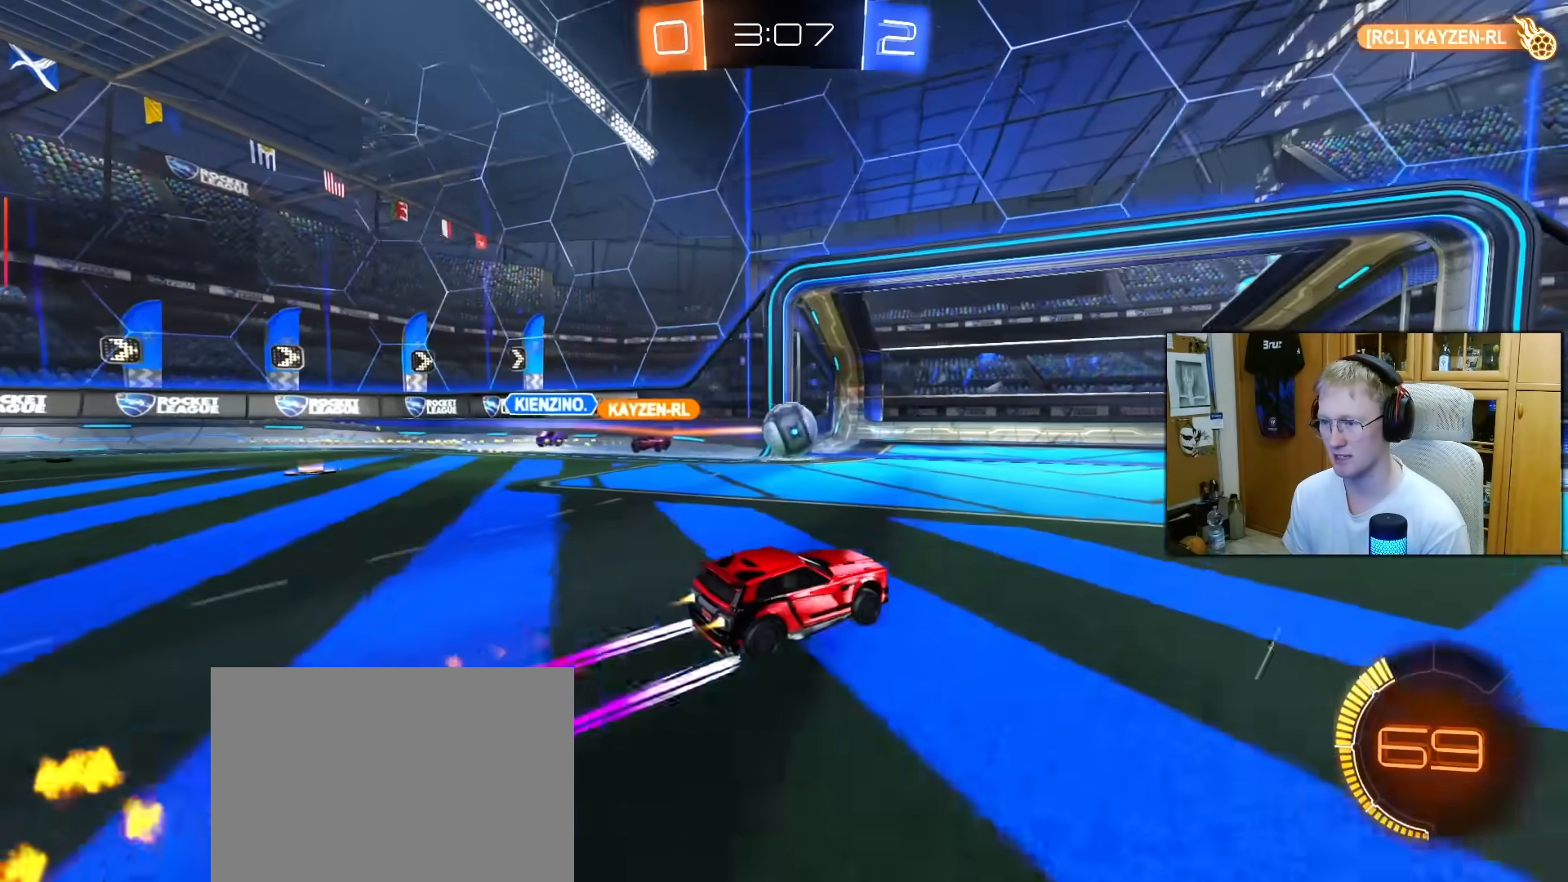
{"buttons": ["R1", "R2"], "left_stick": "center", "right_stick": "center", "events": [[33, "left_stick", "center"], [100, "R1", "up"], [250, "left_stick", "left"], [267, "R1", "down"], [350, "left_stick", "center"]]}
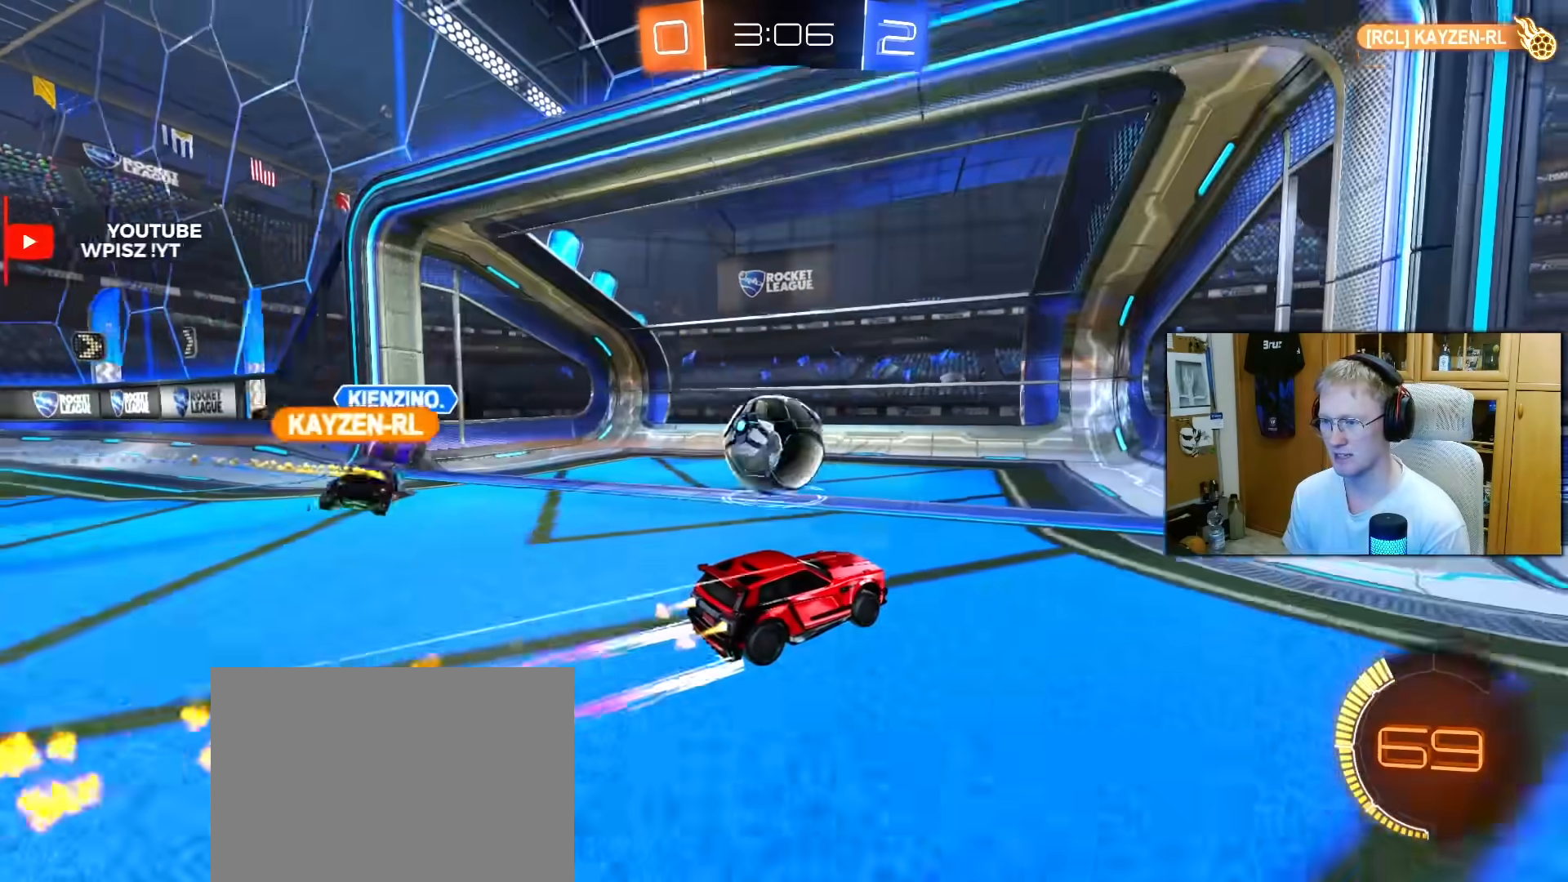
{"buttons": ["R2"], "left_stick": "center", "right_stick": "center", "events": [[17, "left_stick", "left"], [83, "R1", "up"], [367, "TRIANGLE", "down"], [367, "left_stick", "center"], [483, "TRIANGLE", "up"]]}
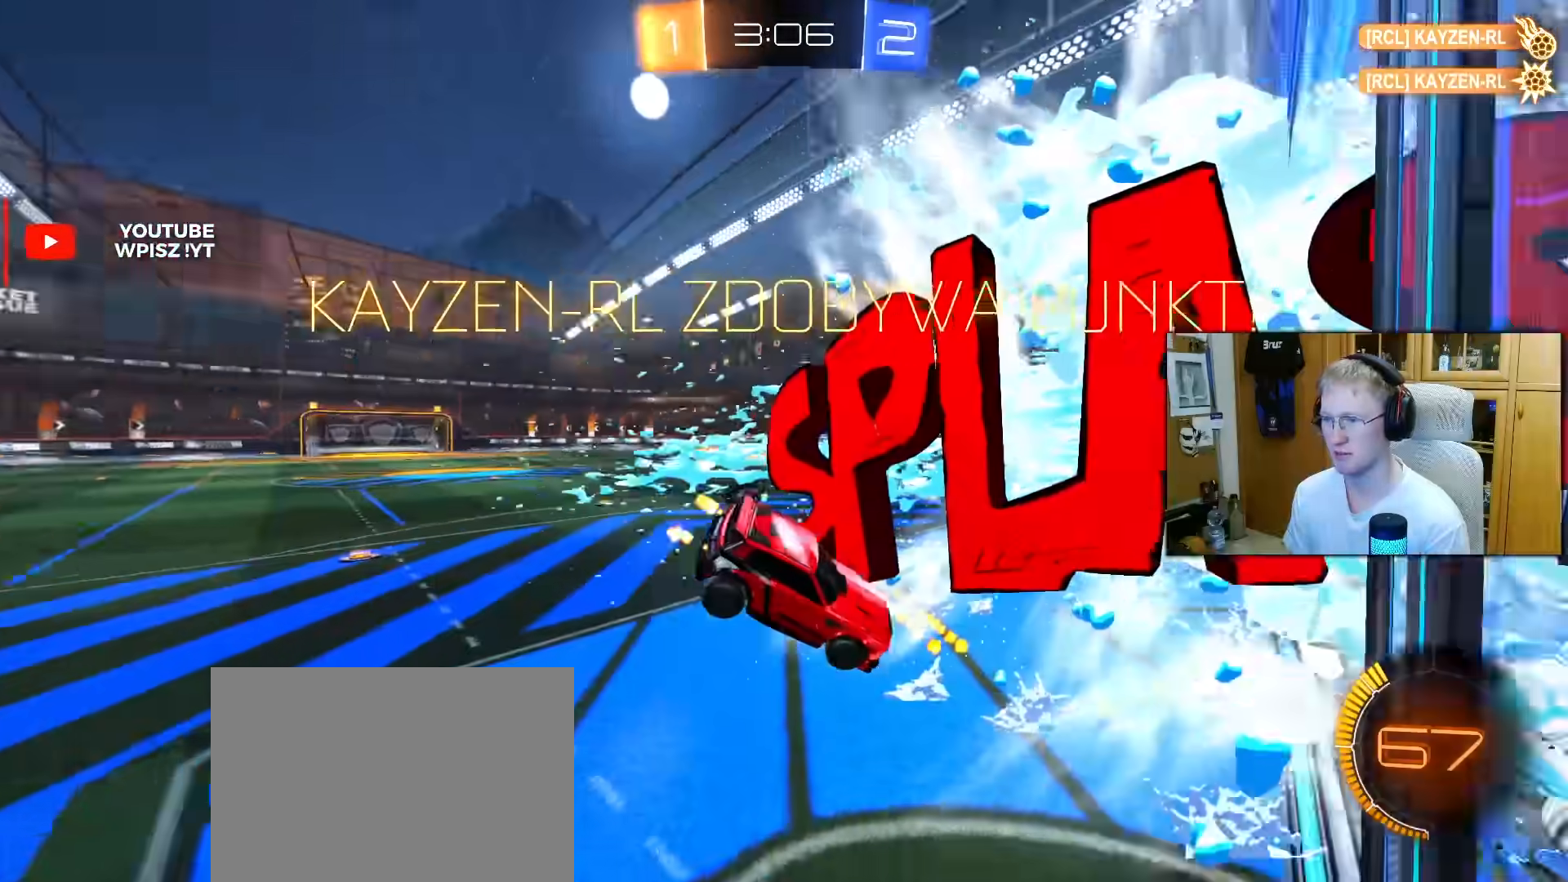
{"buttons": ["L1"], "left_stick": "up", "right_stick": "center", "events": [[100, "TRIANGLE", "down"], [183, "TRIANGLE", "up"], [217, "left_stick", "up"], [267, "R2", "up"], [300, "L1", "down"]]}
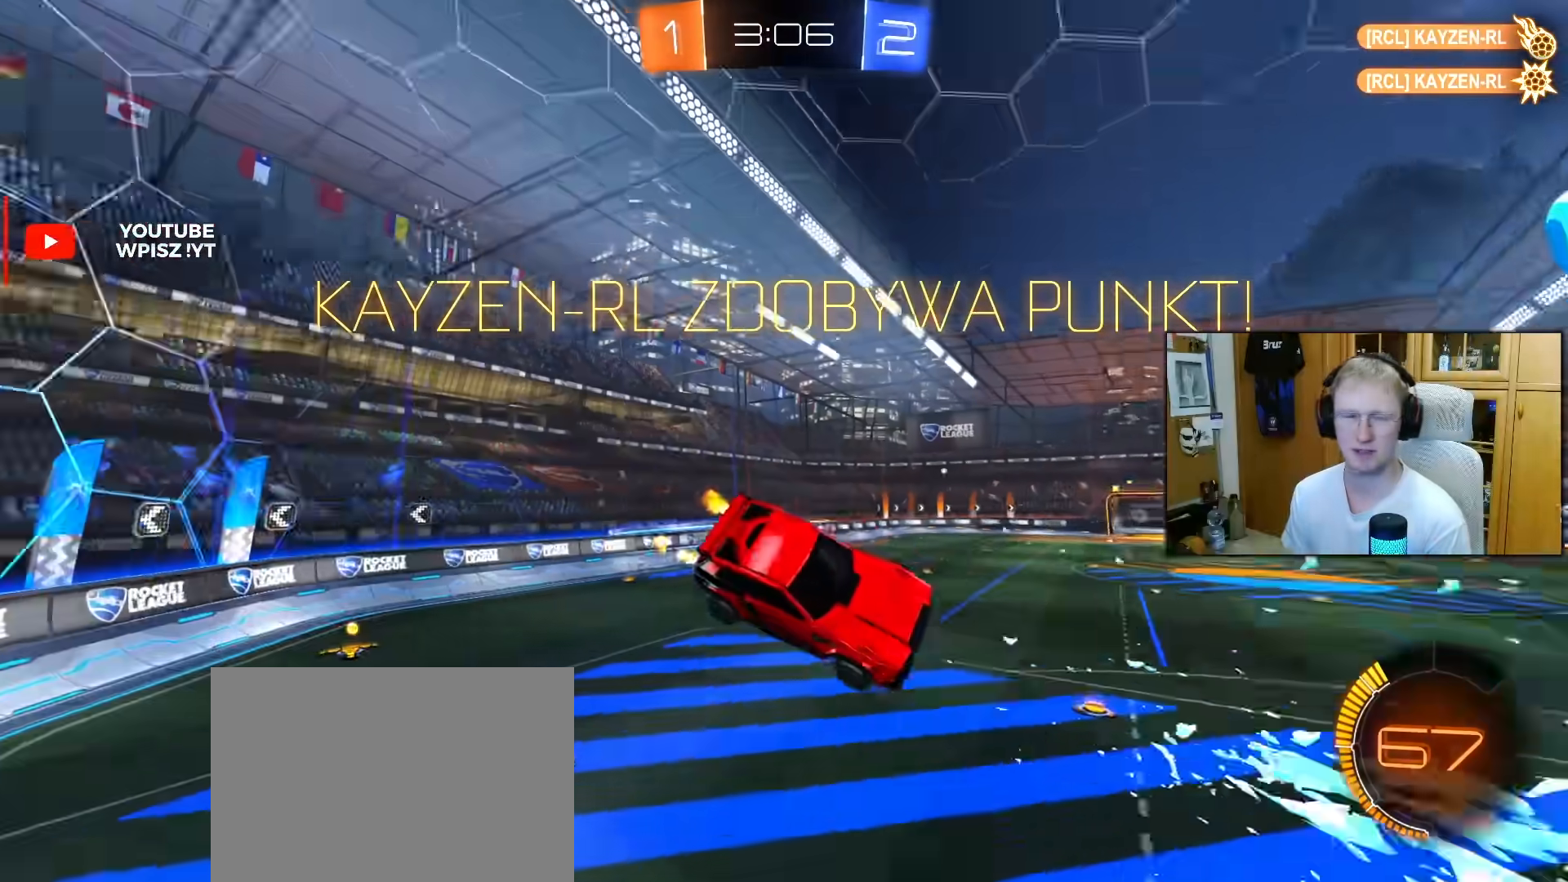
{"buttons": ["L1"], "left_stick": "center", "right_stick": "center", "events": [[217, "left_stick", "center"]]}
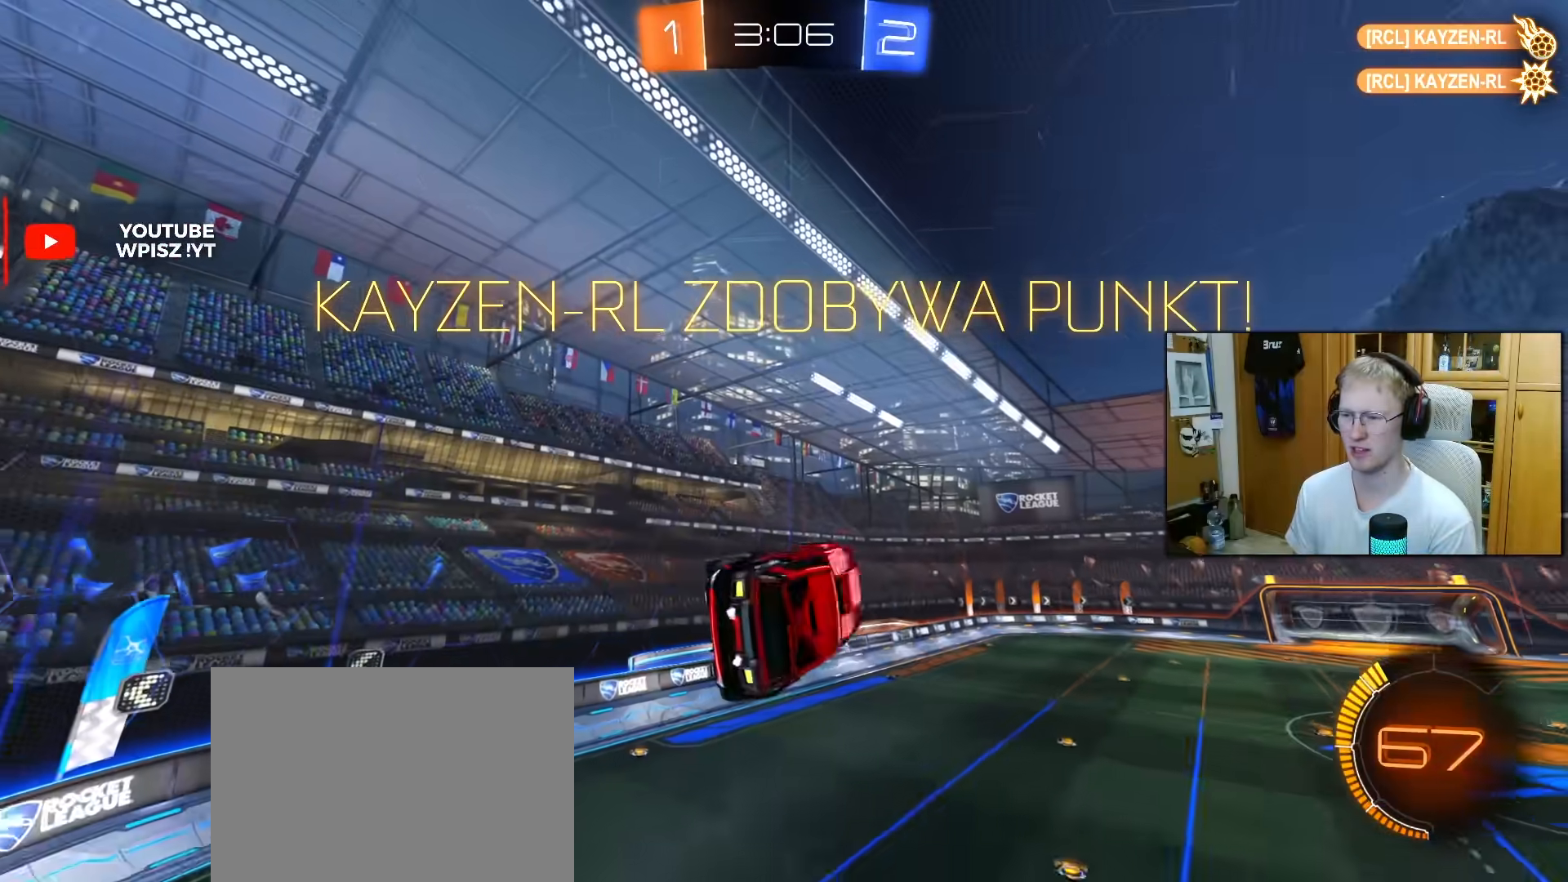
{"buttons": ["CROSS", "L1", "R2"], "left_stick": "right", "right_stick": "center", "events": [[83, "R1", "down"], [117, "left_stick", "up"], [167, "CROSS", "down"], [267, "CROSS", "up"], [317, "left_stick", "down"], [350, "L1", "up"], [383, "R1", "up"], [383, "R2", "down"], [383, "left_stick", "left"], [483, "CROSS", "down"], [483, "L1", "down"], [483, "left_stick", "right"]]}
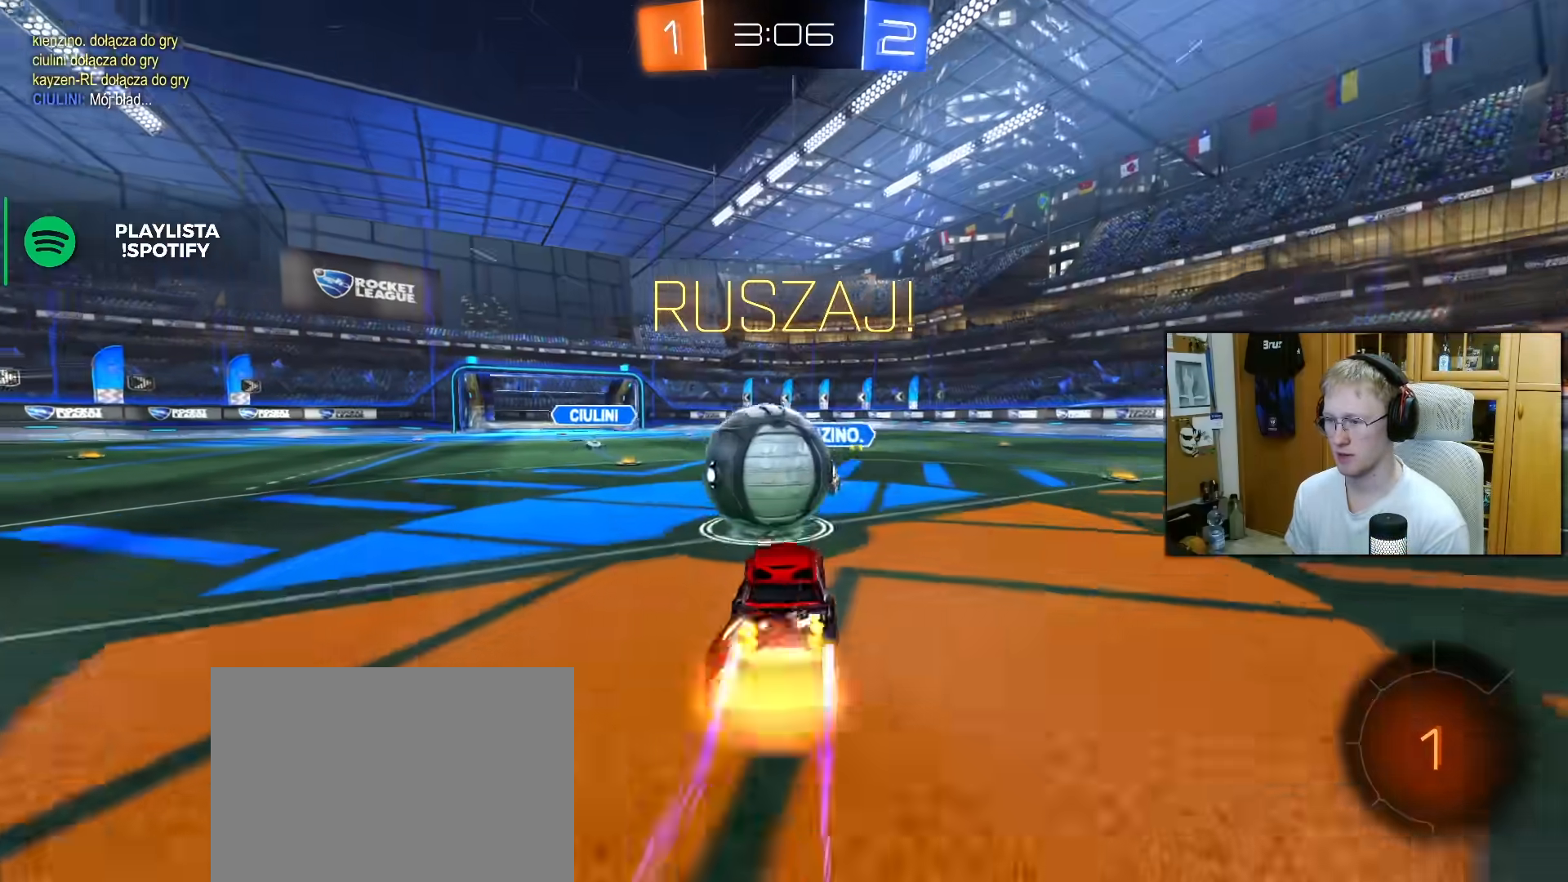
{"buttons": ["L1", "R2"], "left_stick": "down-left", "right_stick": "center", "events": [[67, "CROSS", "up"], [133, "CROSS", "down"], [217, "CROSS", "up"], [217, "left_stick", "down-right"], [450, "left_stick", "down-left"]]}
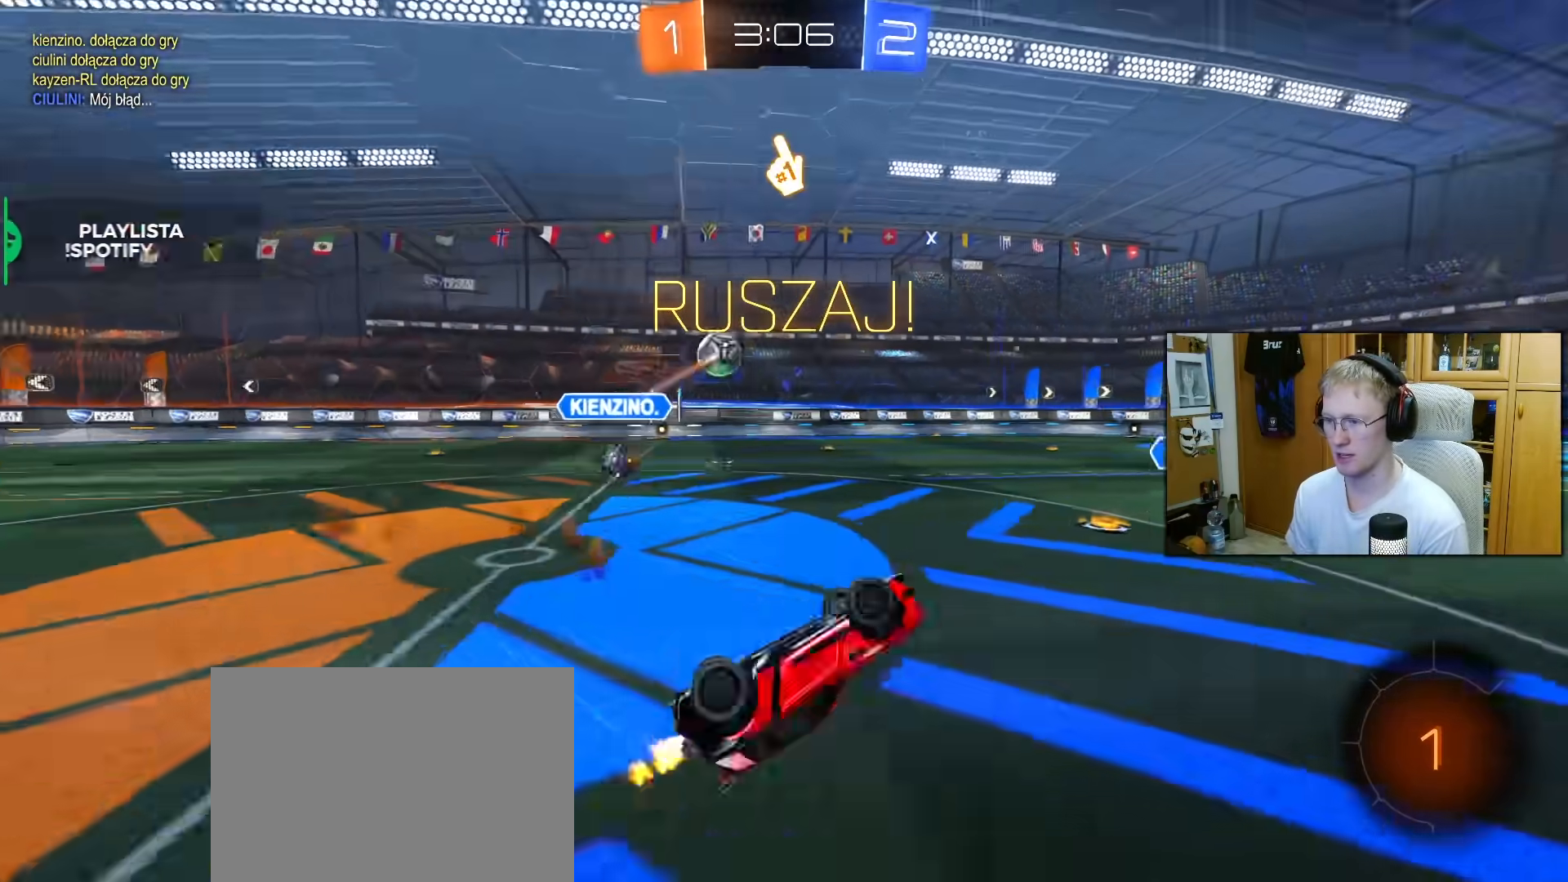
{"buttons": ["R2"], "left_stick": "up-right", "right_stick": "center", "events": [[83, "left_stick", "up-left"], [183, "left_stick", "up"], [350, "L1", "up"], [400, "left_stick", "up-right"]]}
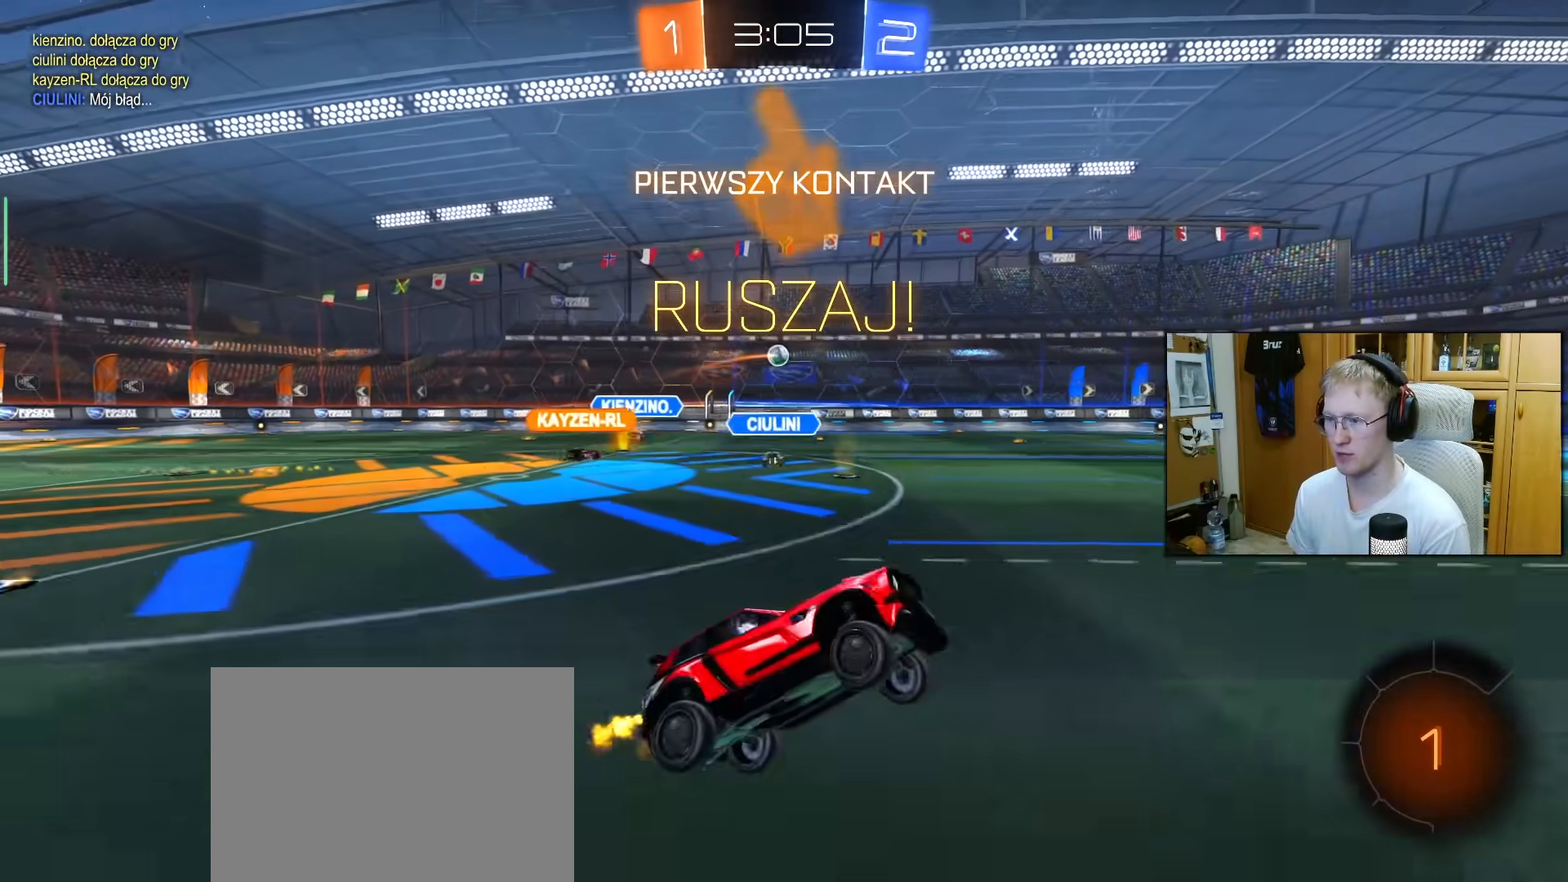
{"buttons": ["R2"], "left_stick": "up-right", "right_stick": "center", "events": []}